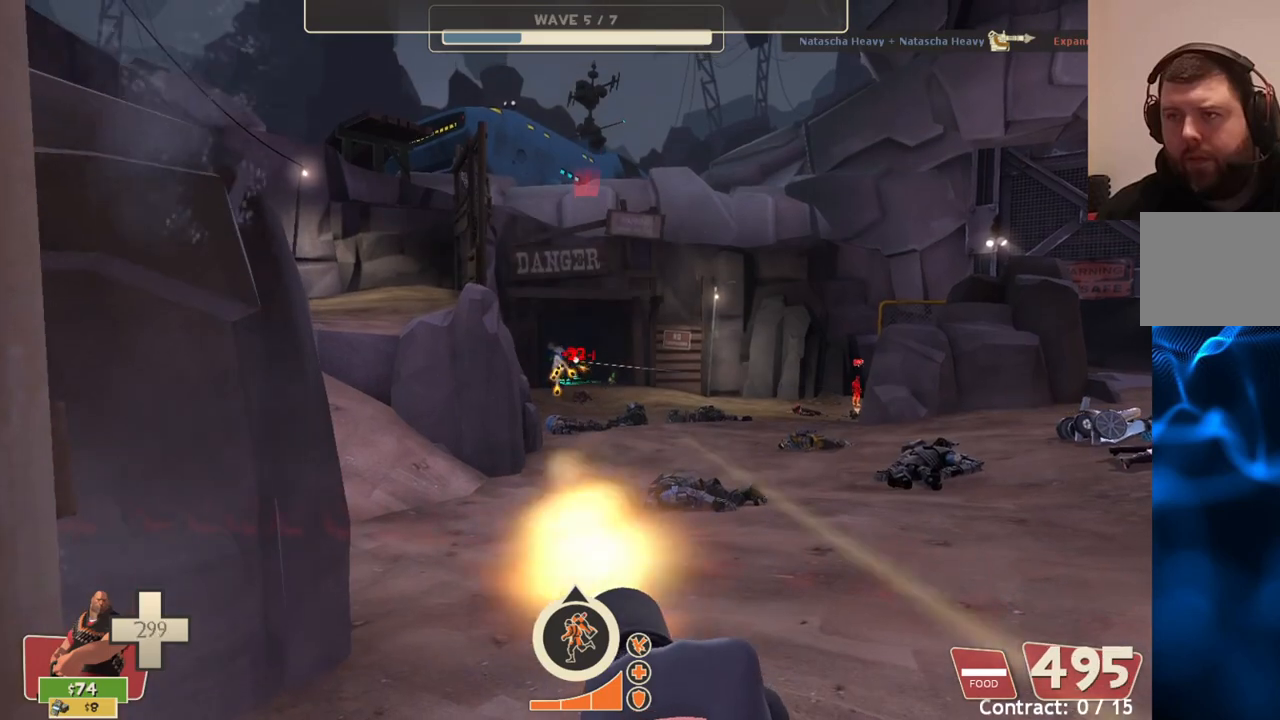
Gameplay with a controller (PlayStation layout); each line is a JSON object with the inputs held at the frame after it. "events" lists button and stick changes between this image and that frame as [ms after this image, input, new state], when the widget could be followed in between.
{"buttons": ["L2", "R2"], "left_stick": "center", "right_stick": "center", "events": []}
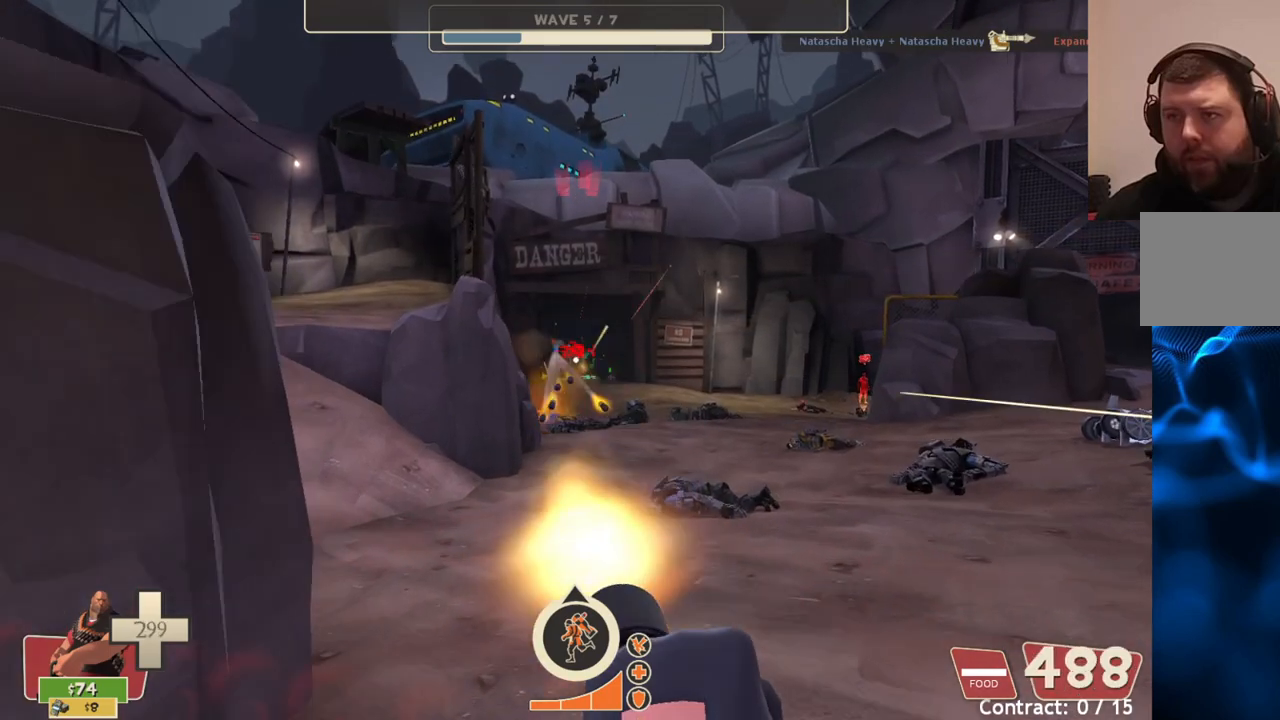
{"buttons": ["L2", "R2"], "left_stick": "center", "right_stick": "center", "events": []}
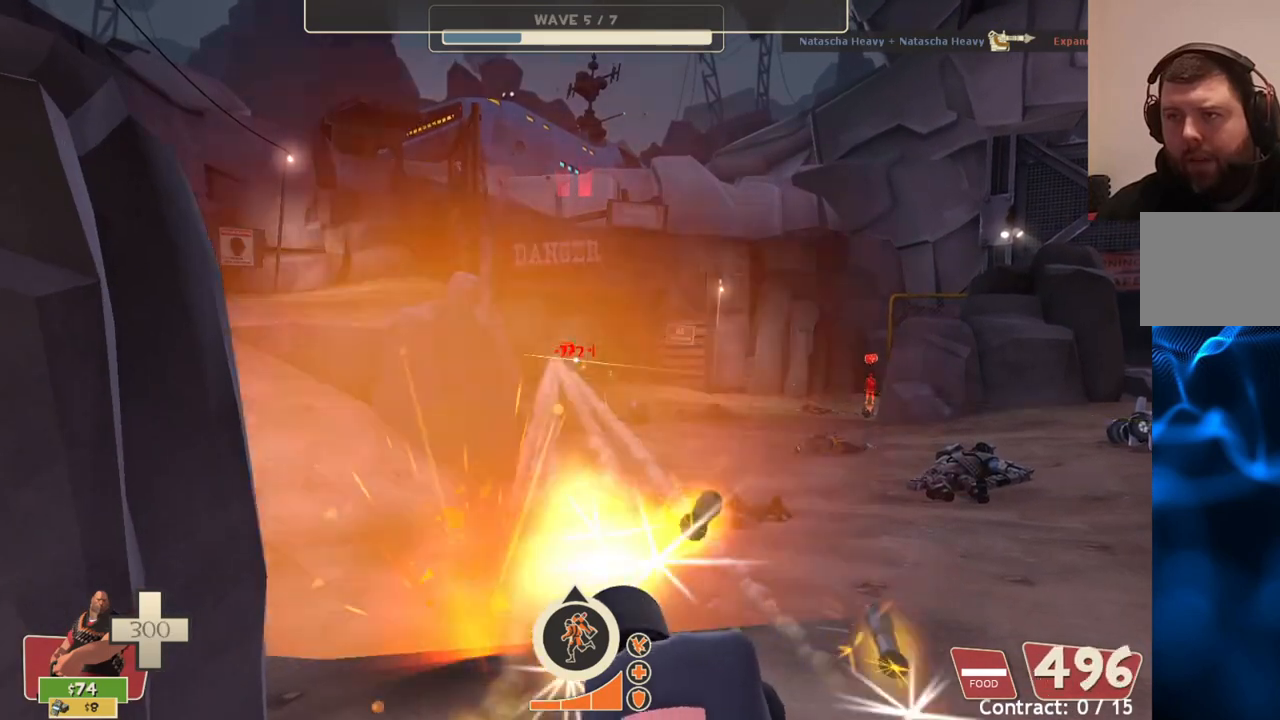
{"buttons": ["L2", "R2"], "left_stick": "center", "right_stick": "center", "events": []}
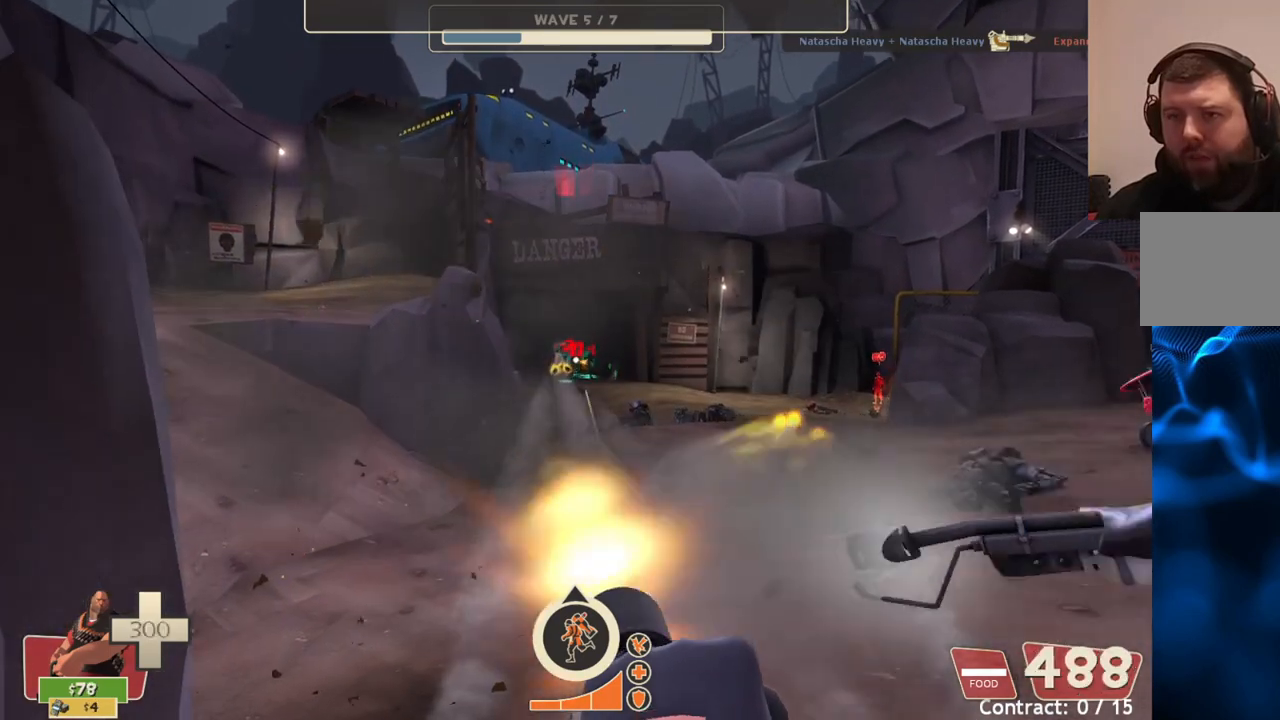
{"buttons": ["L2", "R2"], "left_stick": "center", "right_stick": "center", "events": []}
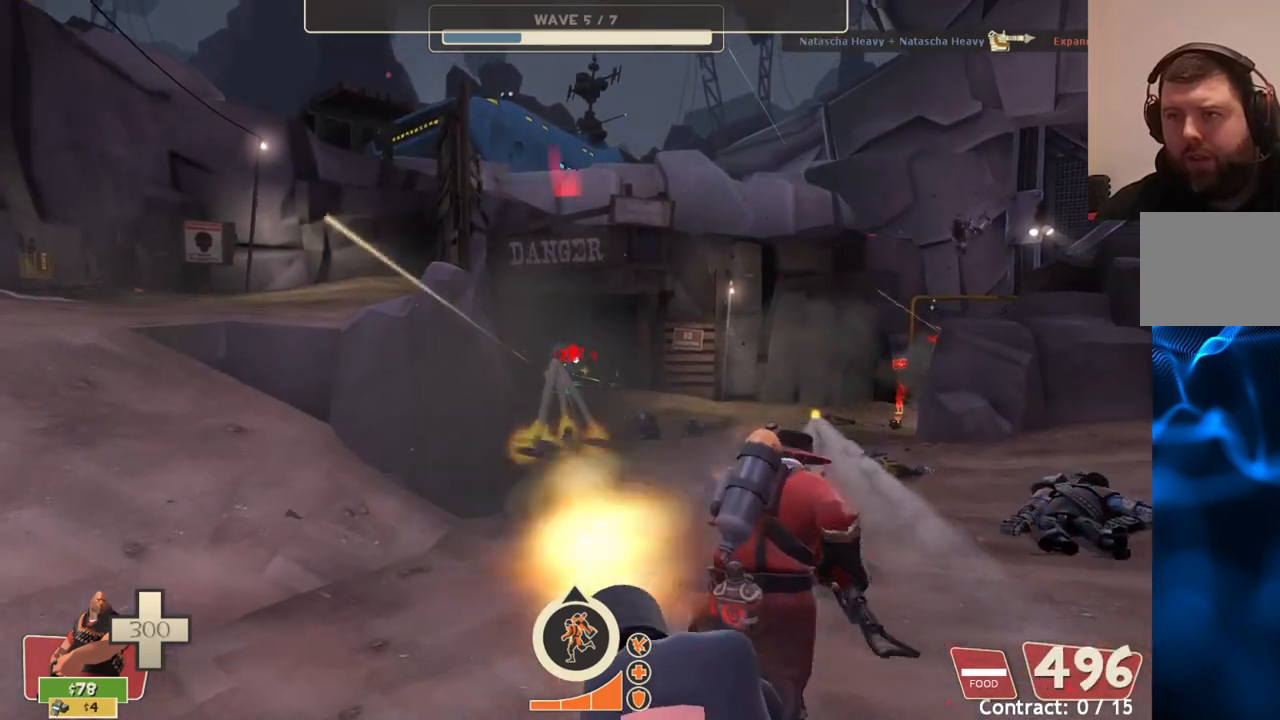
{"buttons": ["L2", "R2"], "left_stick": "center", "right_stick": "center", "events": []}
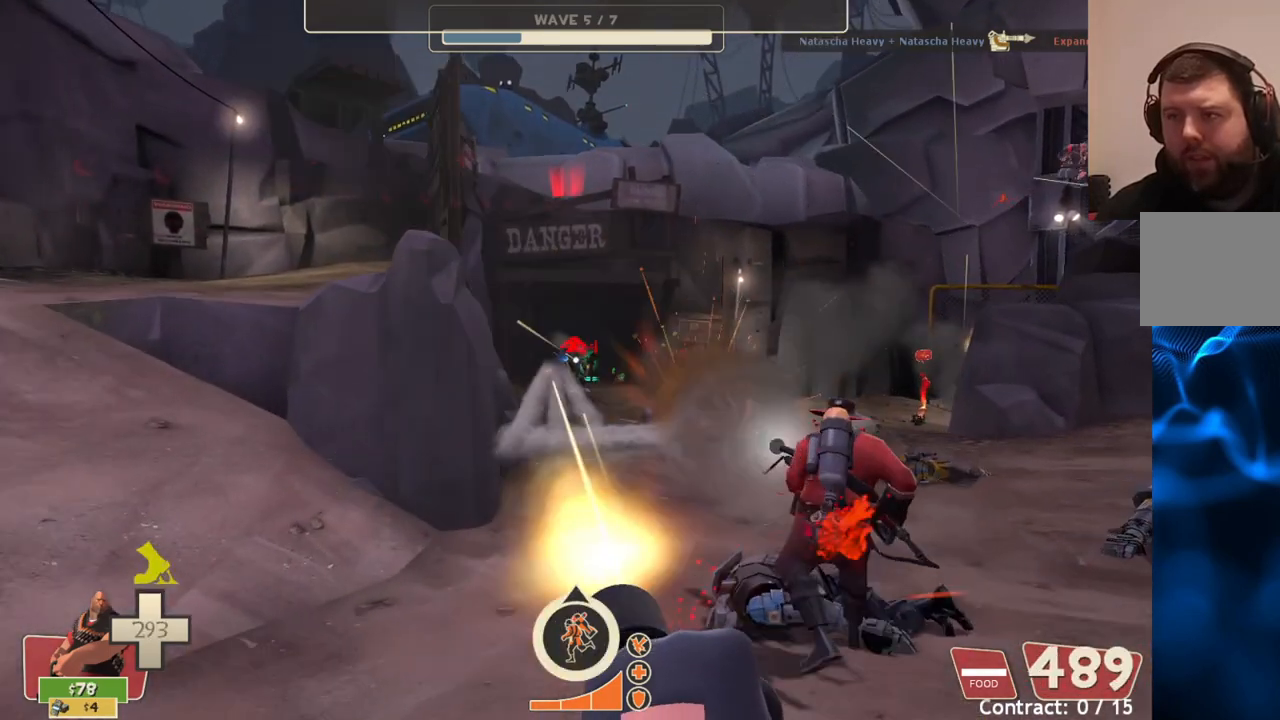
{"buttons": ["L2", "R2"], "left_stick": "center", "right_stick": "center", "events": []}
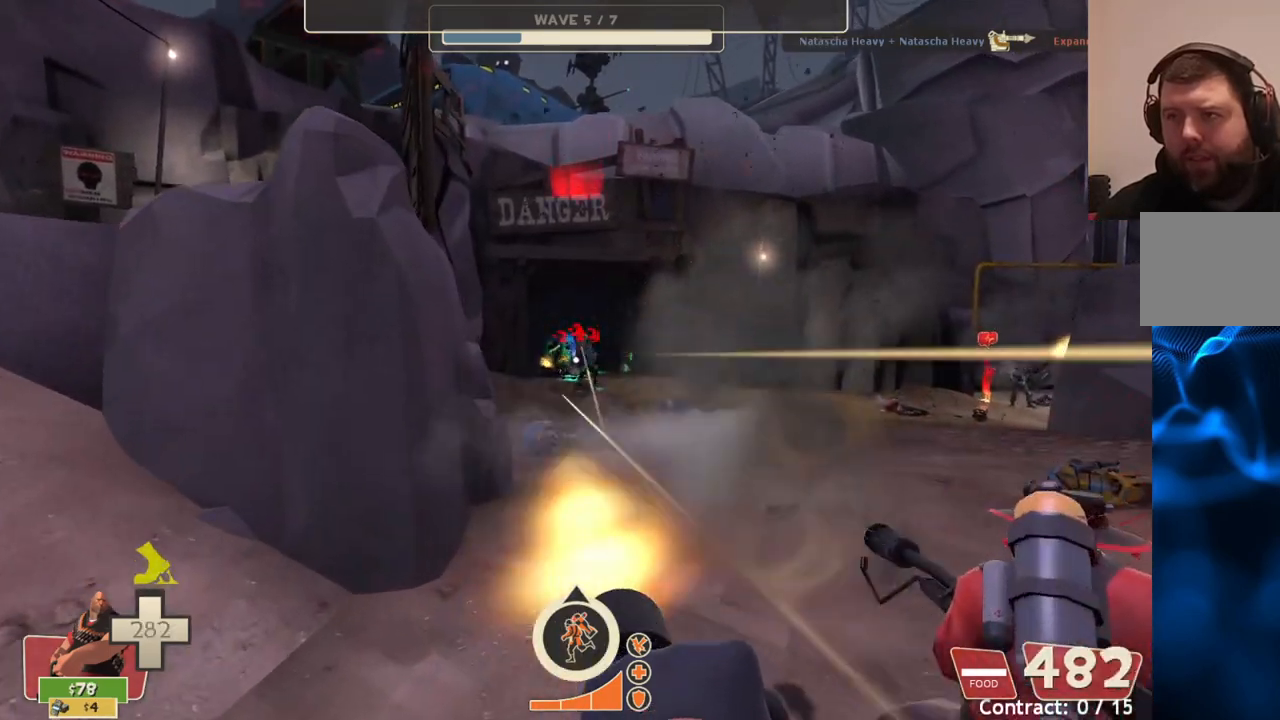
{"buttons": ["L2", "R2"], "left_stick": "center", "right_stick": "center", "events": []}
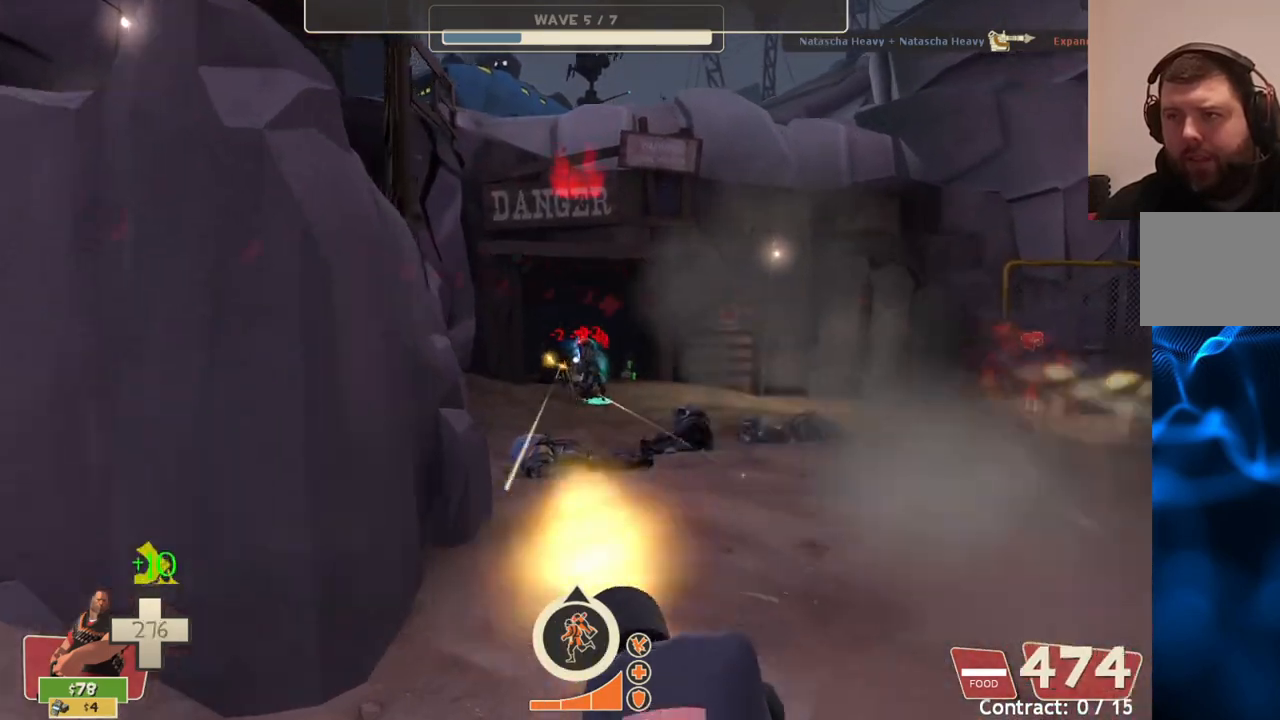
{"buttons": ["L2", "R2"], "left_stick": "center", "right_stick": "center", "events": [[267, "left_stick", "down-right"], [500, "left_stick", "center"]]}
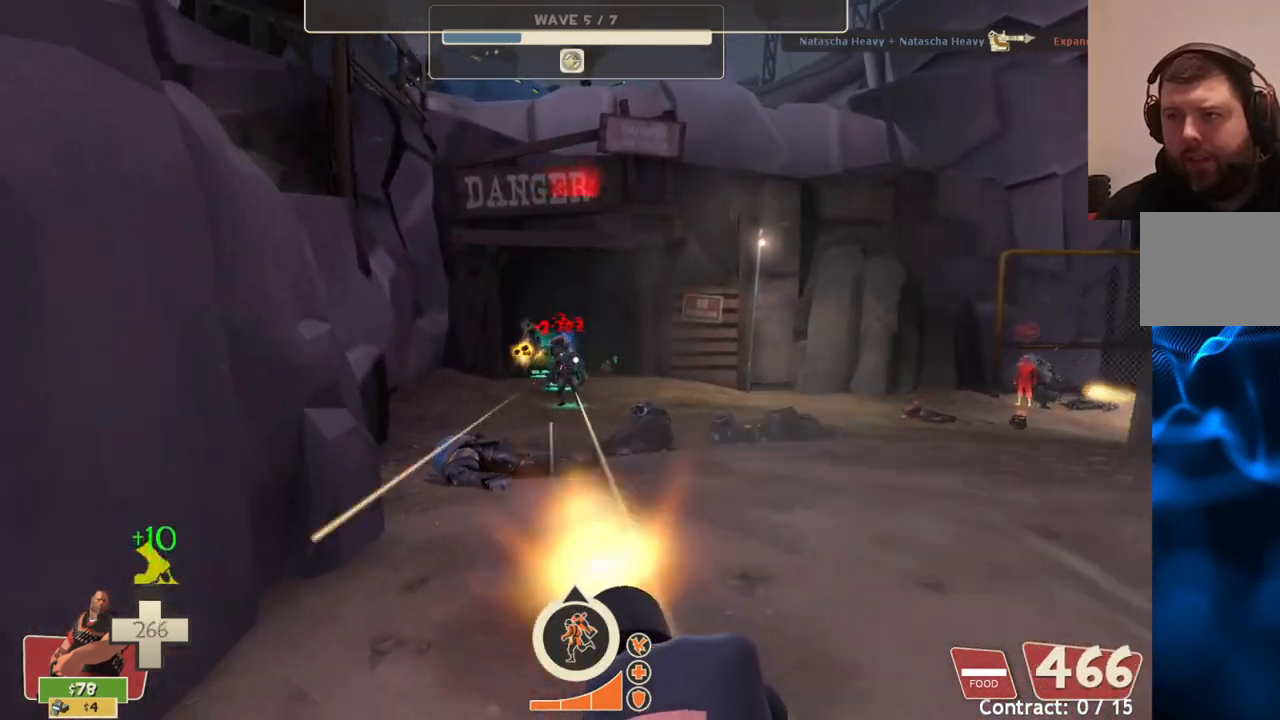
{"buttons": ["L2", "R2"], "left_stick": "center", "right_stick": "center", "events": [[317, "left_stick", "left"], [450, "left_stick", "center"]]}
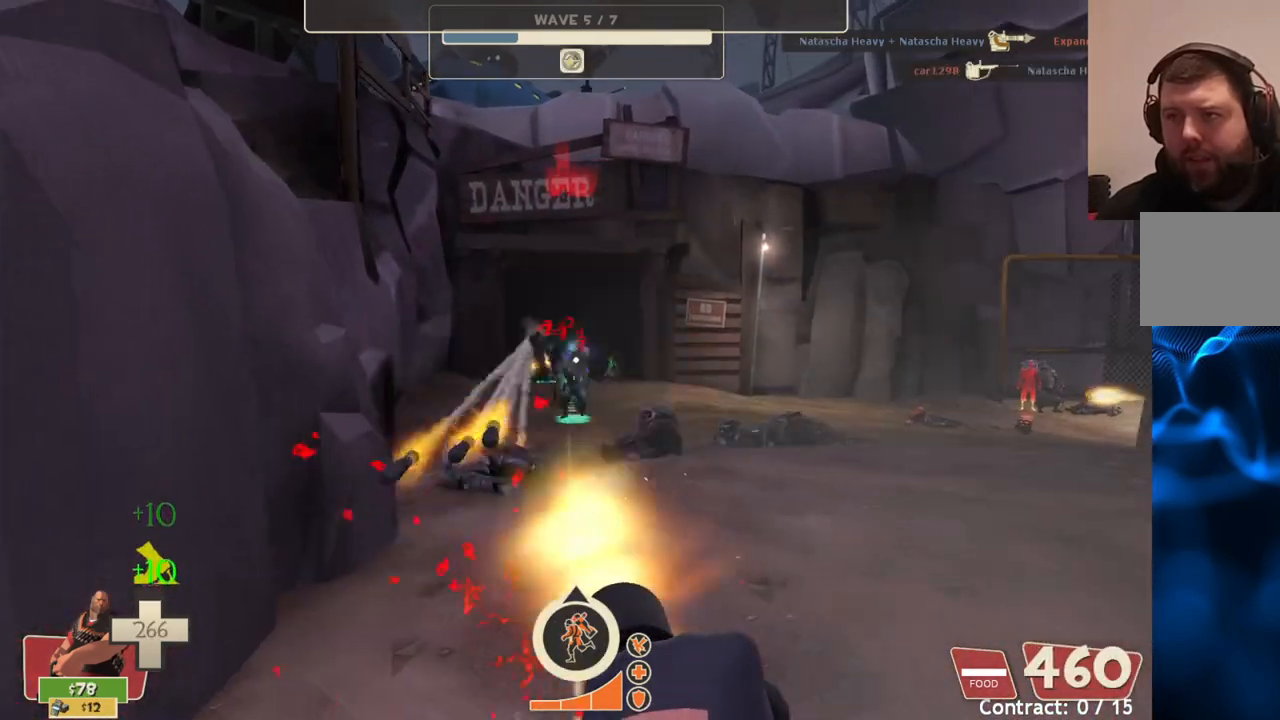
{"buttons": ["L2", "R2"], "left_stick": "down", "right_stick": "center", "events": [[400, "left_stick", "down"]]}
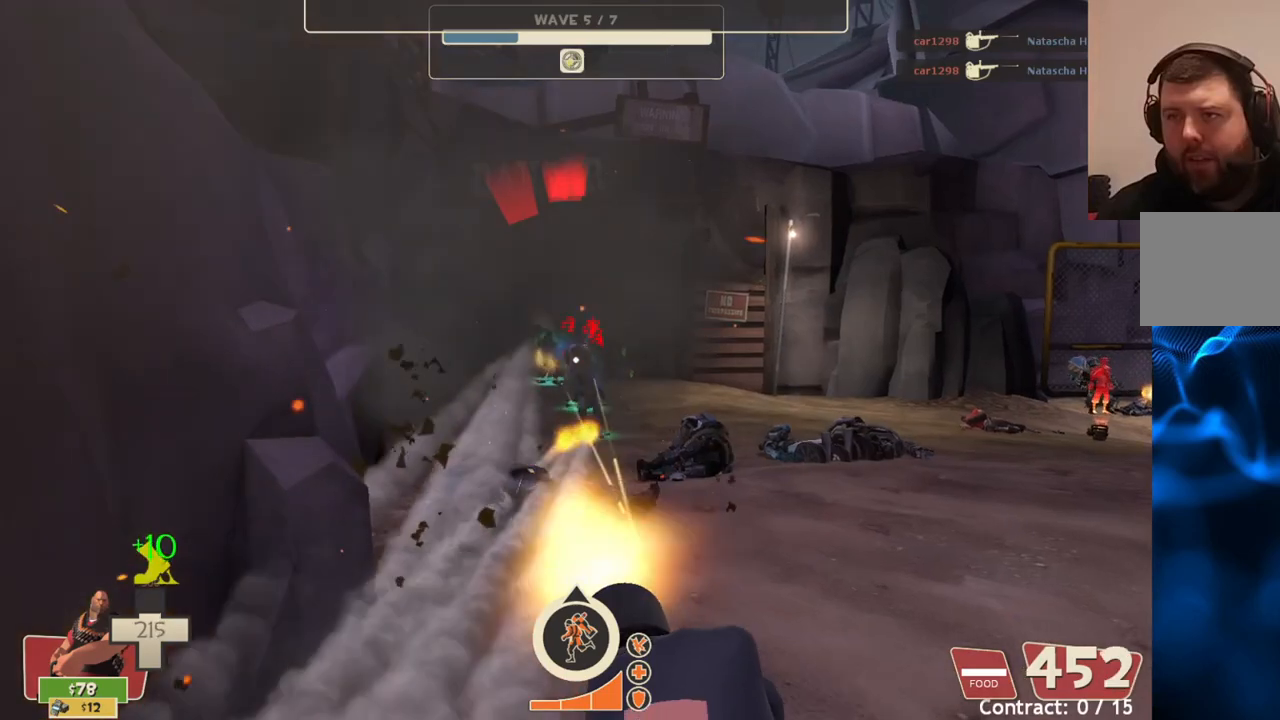
{"buttons": ["L2", "R2"], "left_stick": "down", "right_stick": "center", "events": []}
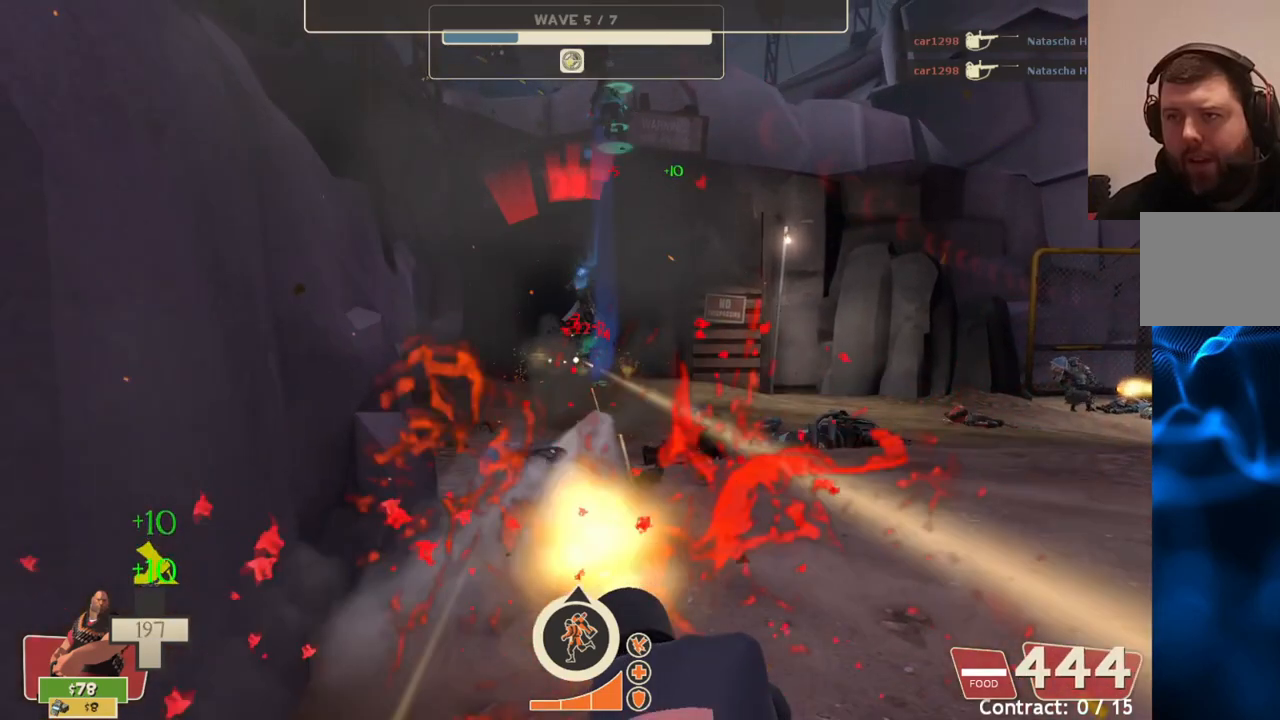
{"buttons": ["L2", "R2"], "left_stick": "down", "right_stick": "center", "events": []}
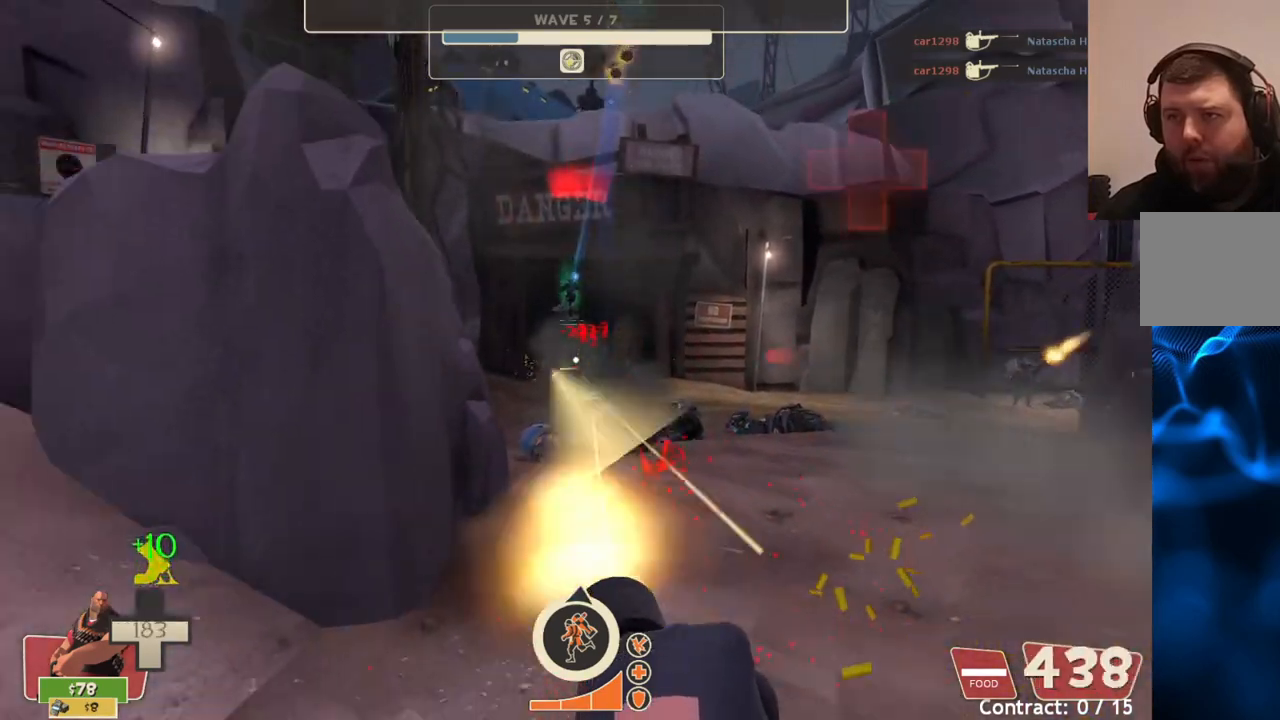
{"buttons": ["L2", "R2"], "left_stick": "down", "right_stick": "center", "events": []}
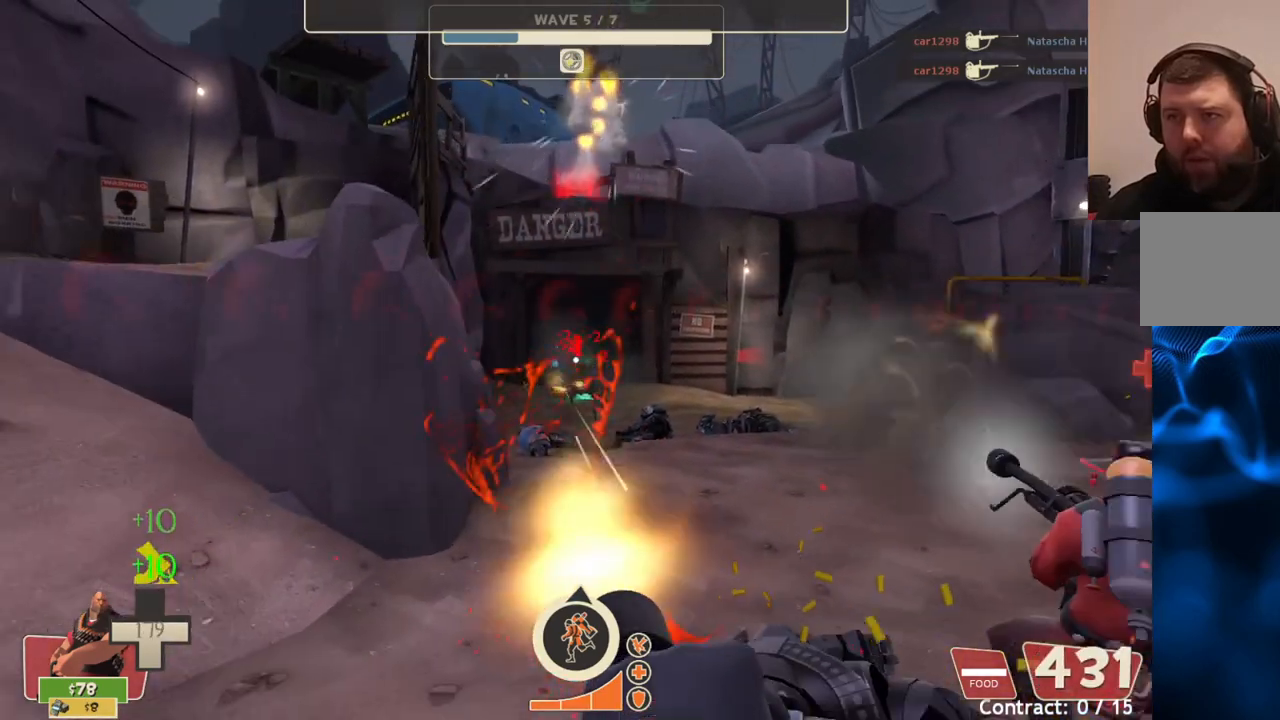
{"buttons": ["L2", "R2"], "left_stick": "down", "right_stick": "center", "events": []}
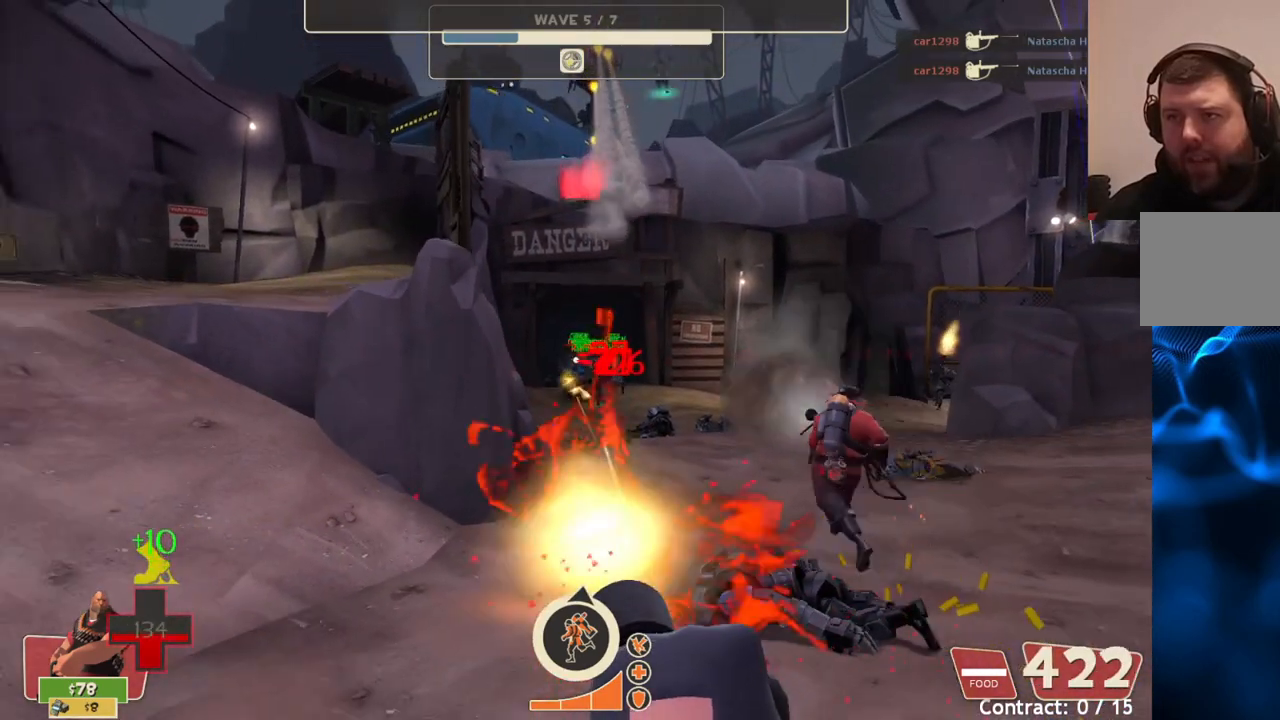
{"buttons": ["L2", "R2"], "left_stick": "down-right", "right_stick": "center", "events": [[250, "left_stick", "center"], [300, "left_stick", "right"], [450, "left_stick", "down-right"]]}
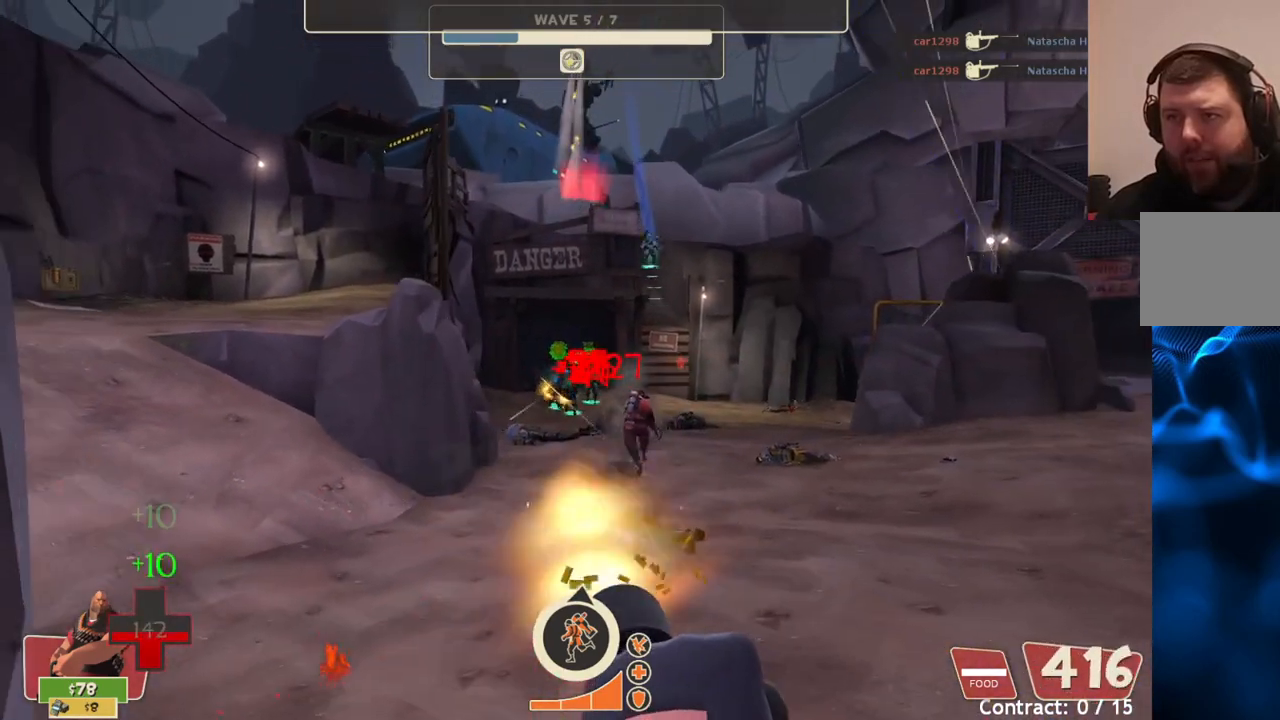
{"buttons": ["L2", "R2"], "left_stick": "down-left", "right_stick": "center", "events": [[183, "left_stick", "down-left"]]}
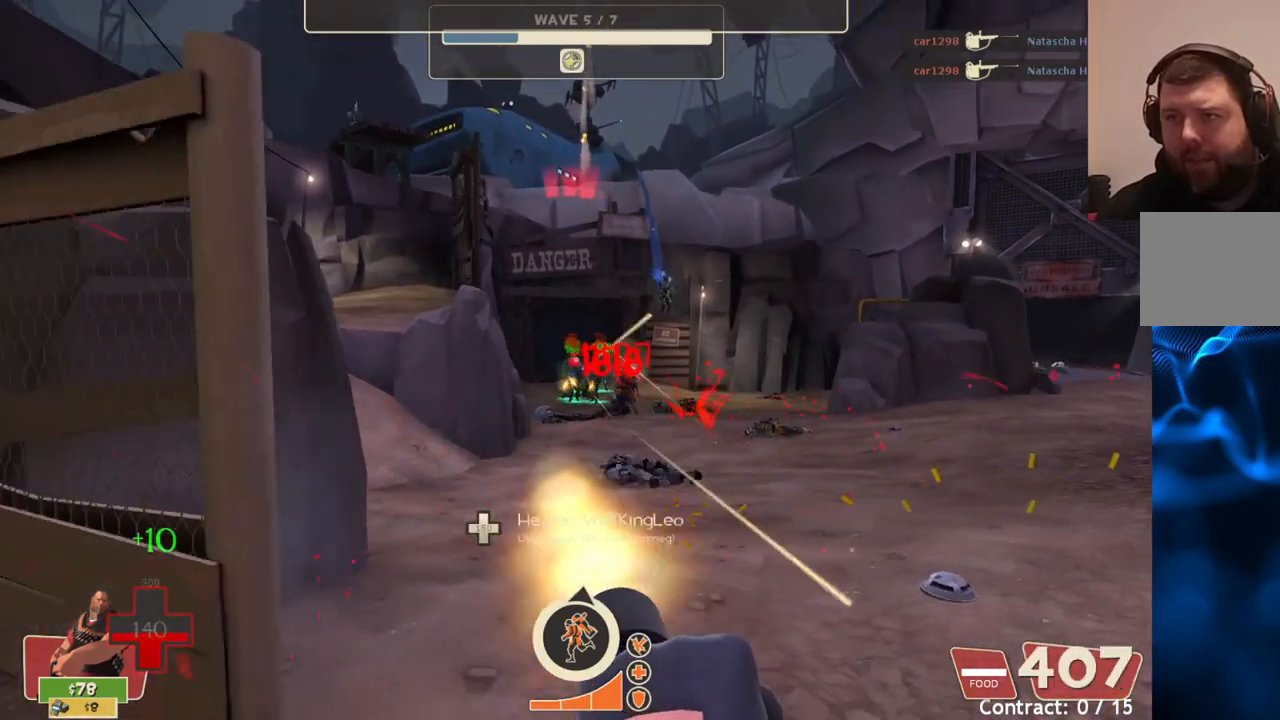
{"buttons": ["L2", "R2"], "left_stick": "center", "right_stick": "center", "events": [[17, "left_stick", "center"], [183, "left_stick", "right"], [283, "left_stick", "center"]]}
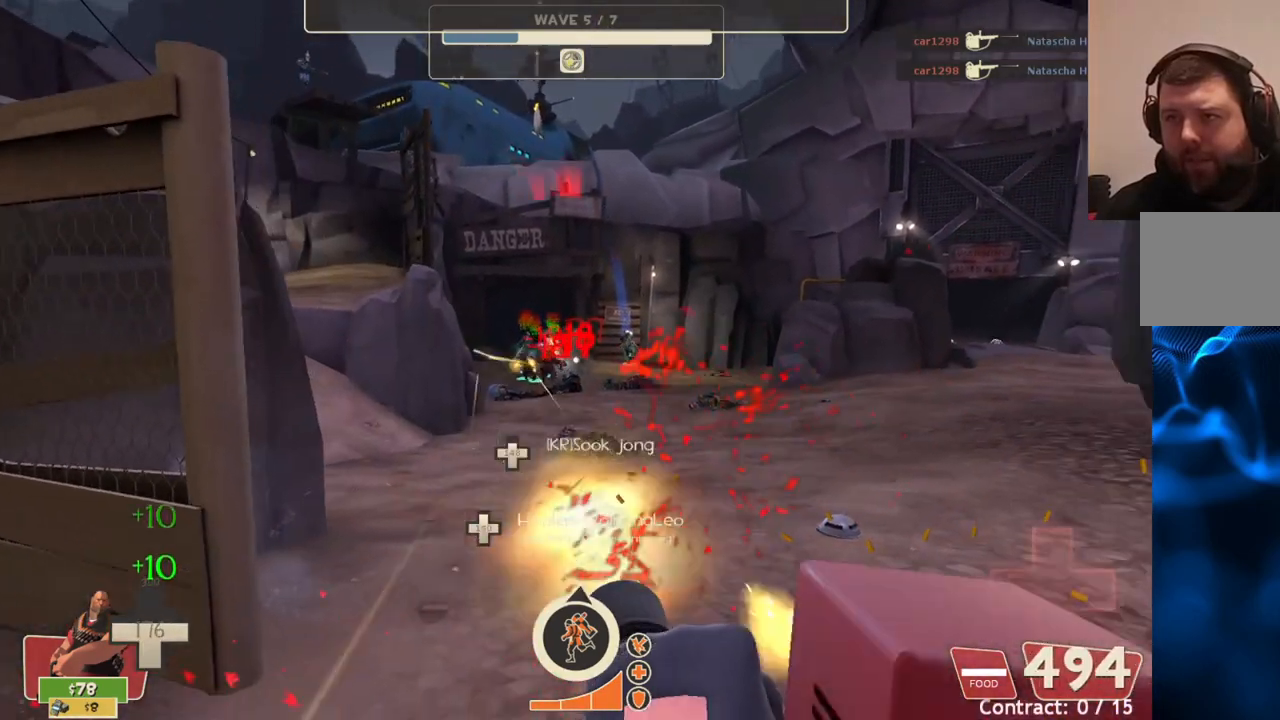
{"buttons": ["L2", "R2"], "left_stick": "center", "right_stick": "center", "events": [[100, "left_stick", "down-left"], [233, "left_stick", "center"]]}
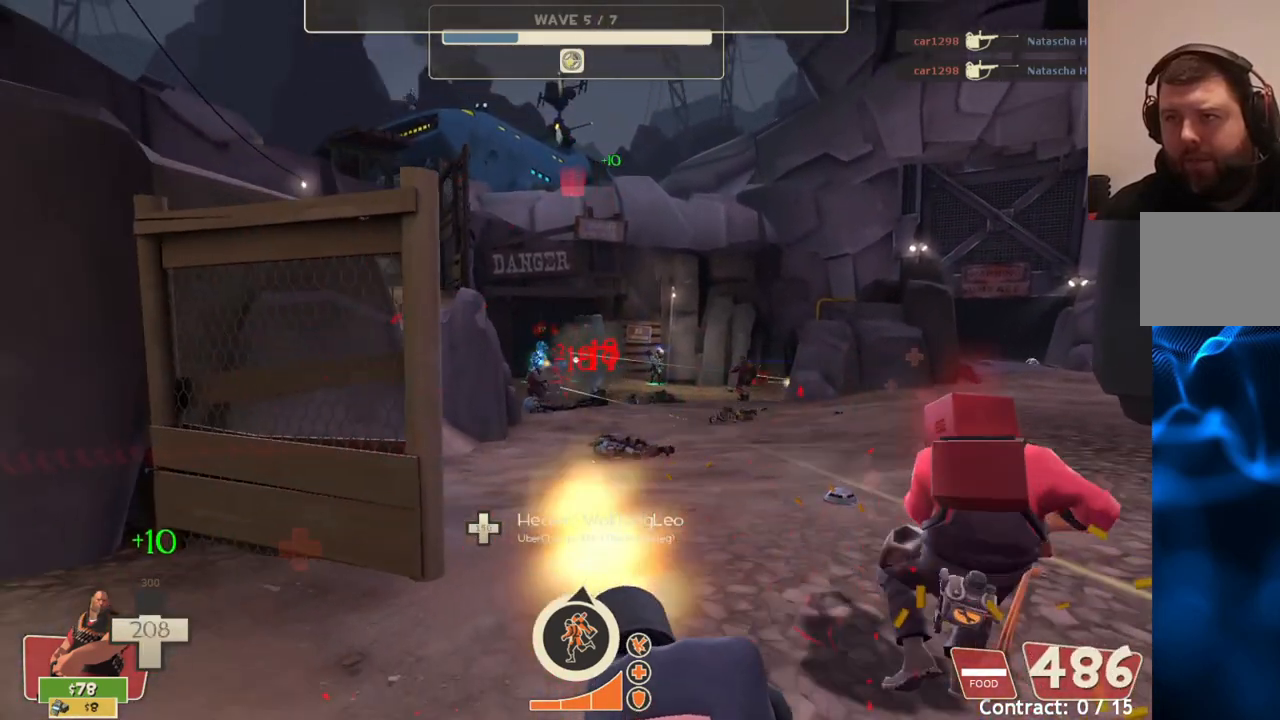
{"buttons": ["L2", "R2"], "left_stick": "center", "right_stick": "center", "events": []}
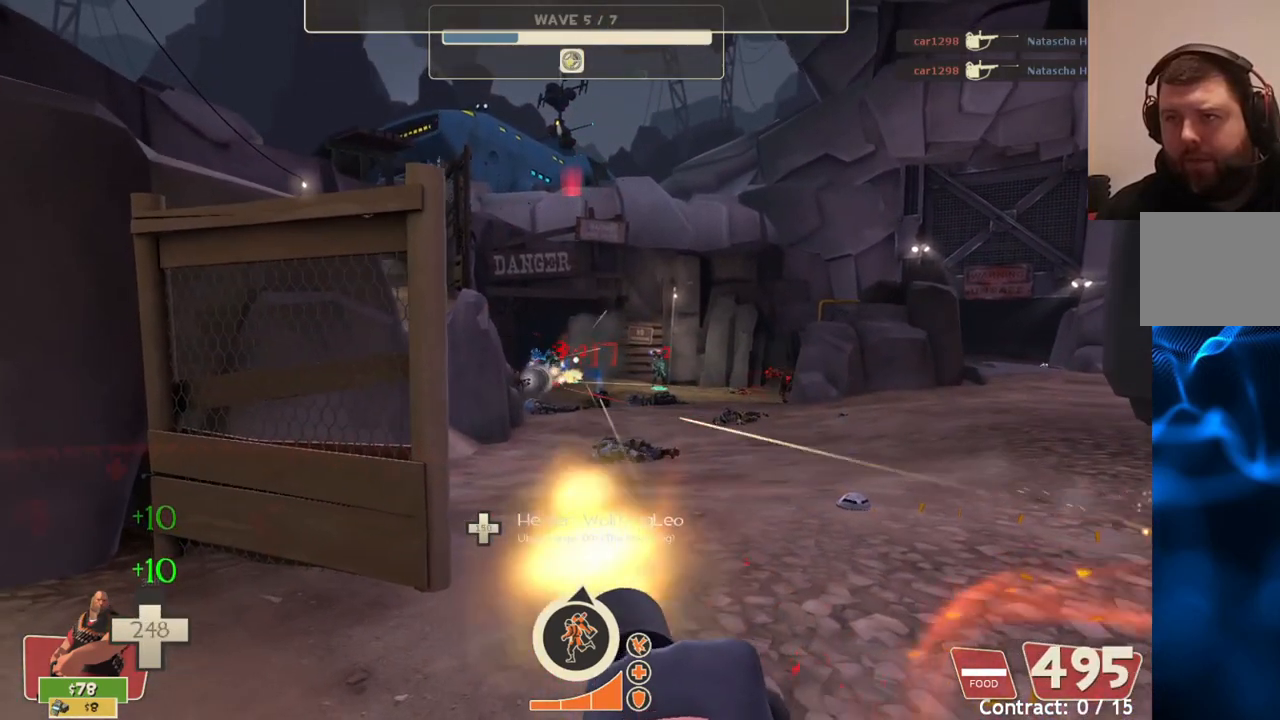
{"buttons": ["L2", "R2"], "left_stick": "center", "right_stick": "center", "events": []}
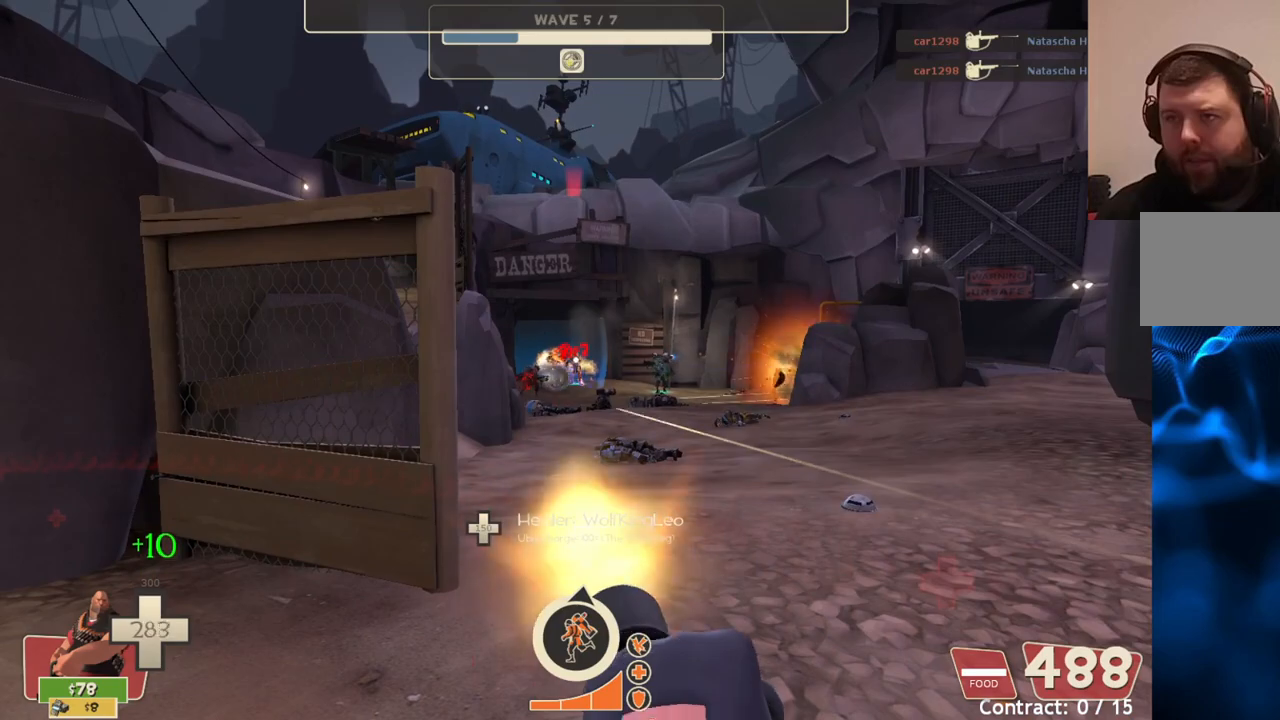
{"buttons": ["L2", "R2"], "left_stick": "center", "right_stick": "center", "events": []}
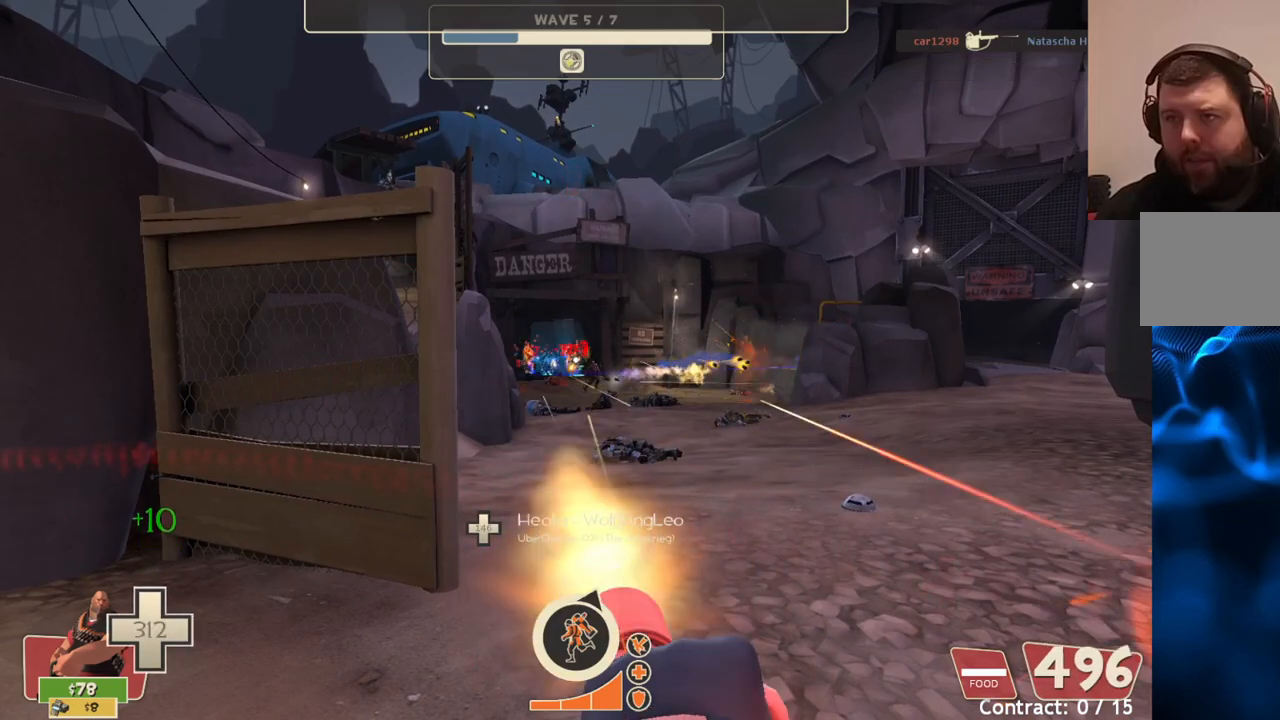
{"buttons": ["L2", "R2"], "left_stick": "center", "right_stick": "center", "events": []}
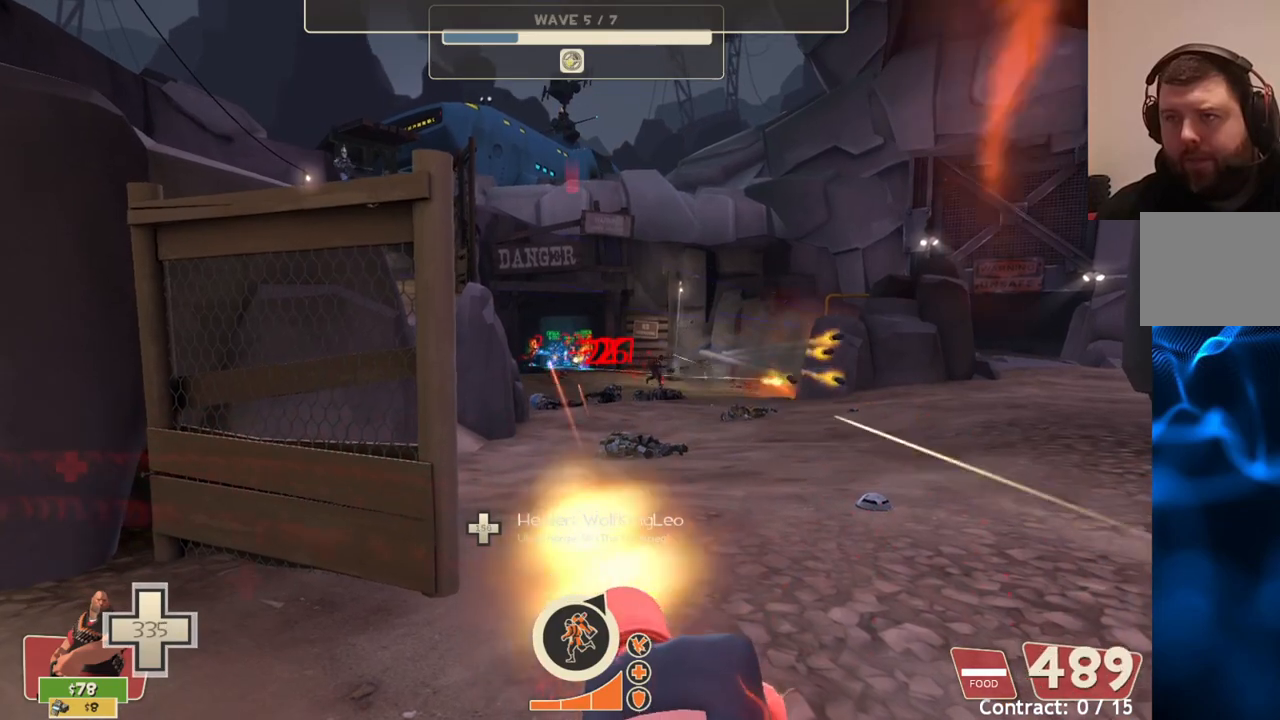
{"buttons": ["L2", "R2"], "left_stick": "center", "right_stick": "center", "events": []}
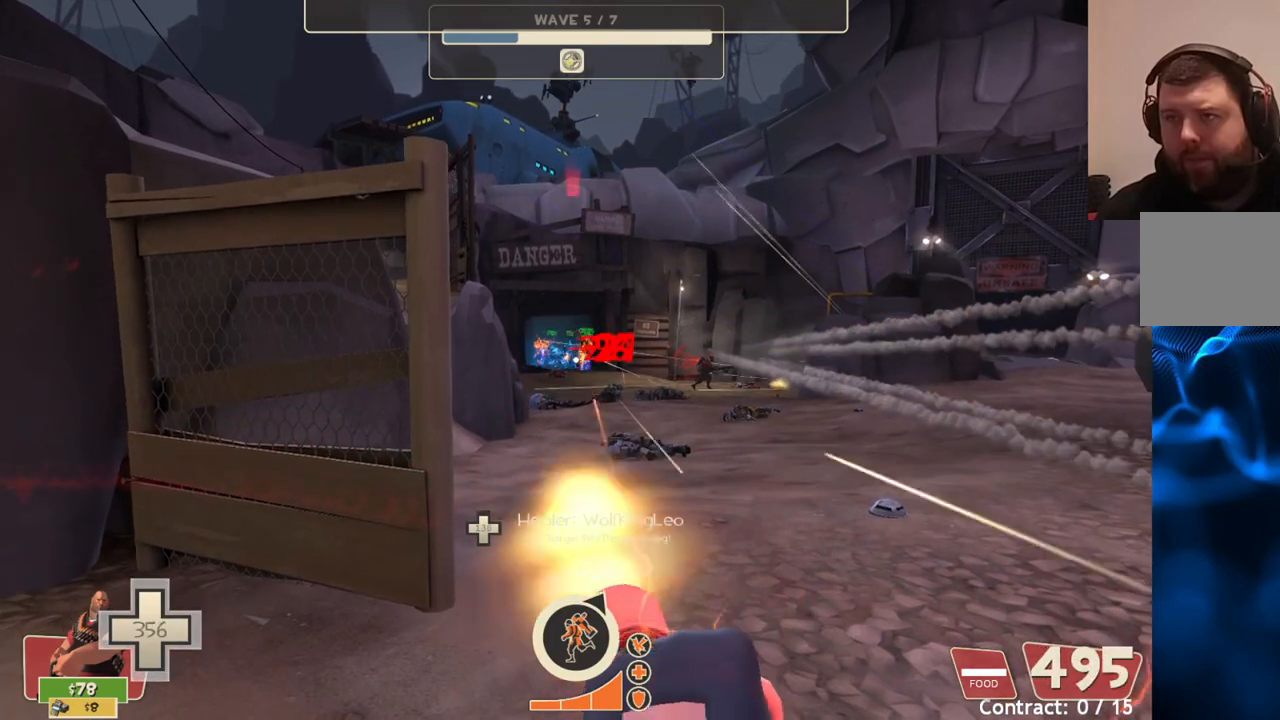
{"buttons": ["L2", "R2"], "left_stick": "center", "right_stick": "center", "events": []}
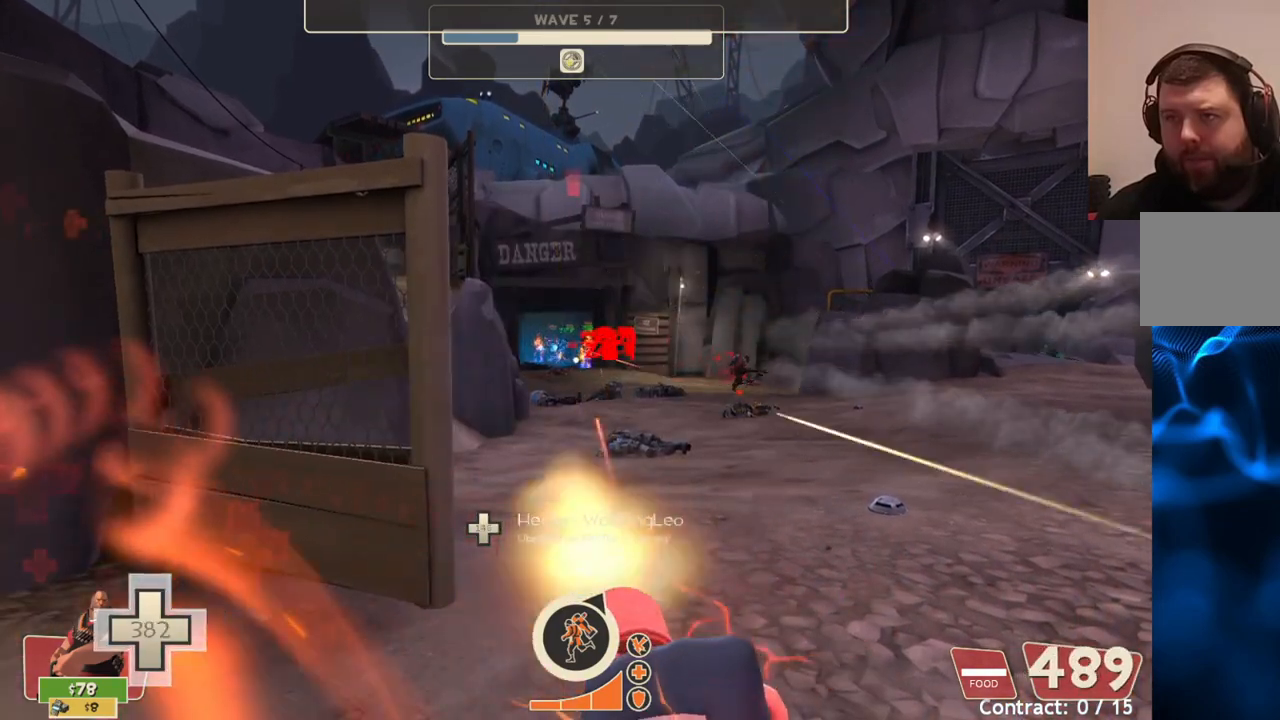
{"buttons": ["L2", "R2"], "left_stick": "center", "right_stick": "center", "events": []}
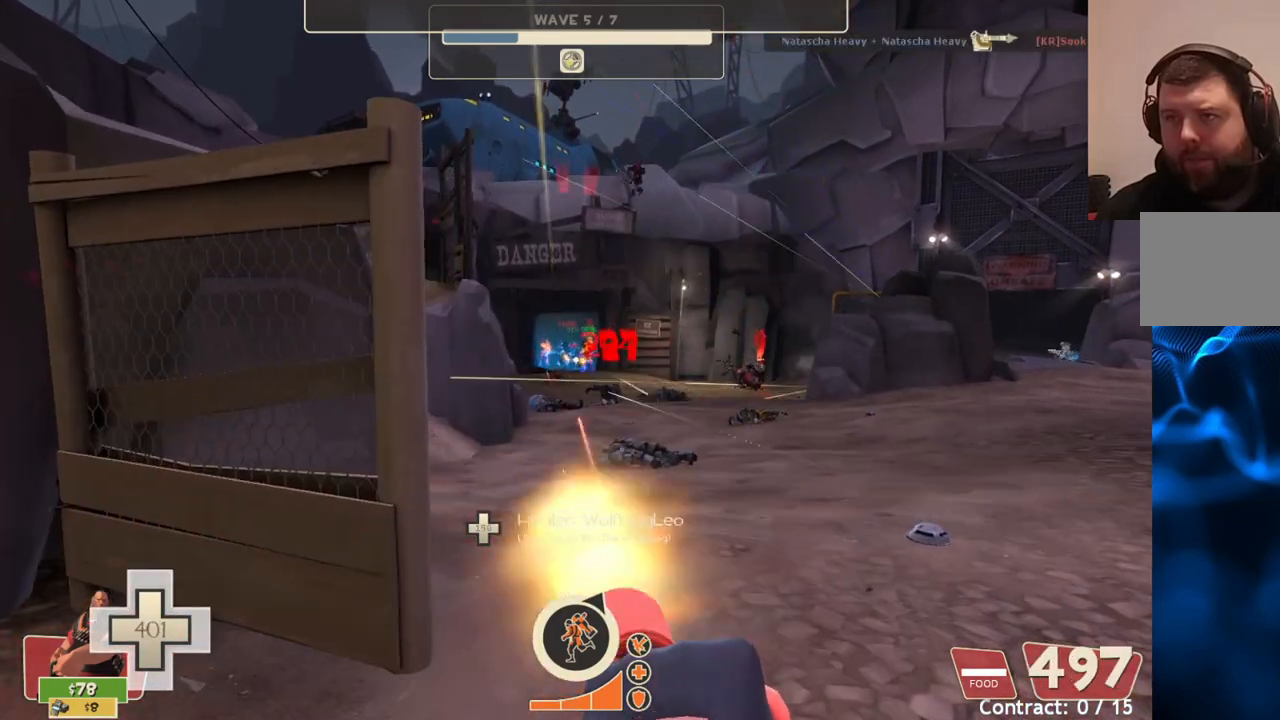
{"buttons": ["L2", "R2"], "left_stick": "center", "right_stick": "center", "events": []}
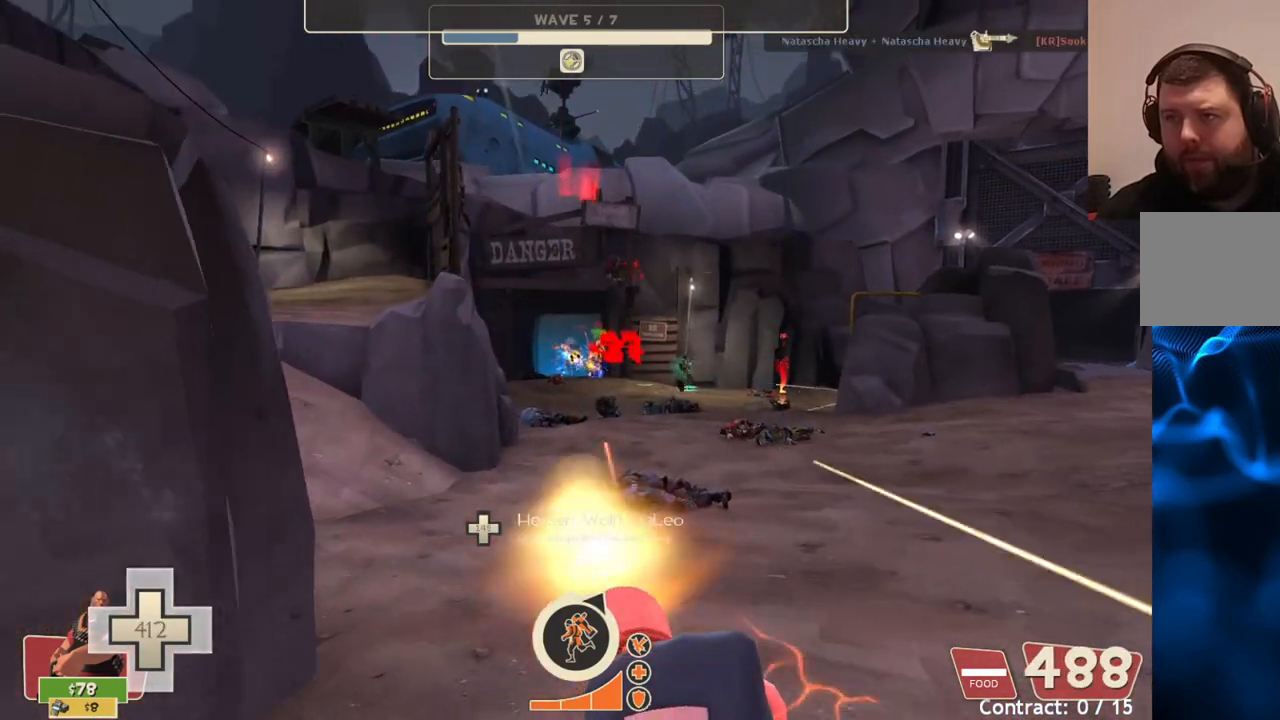
{"buttons": ["L2", "R2"], "left_stick": "right", "right_stick": "center", "events": [[183, "left_stick", "right"], [350, "left_stick", "center"], [500, "left_stick", "right"]]}
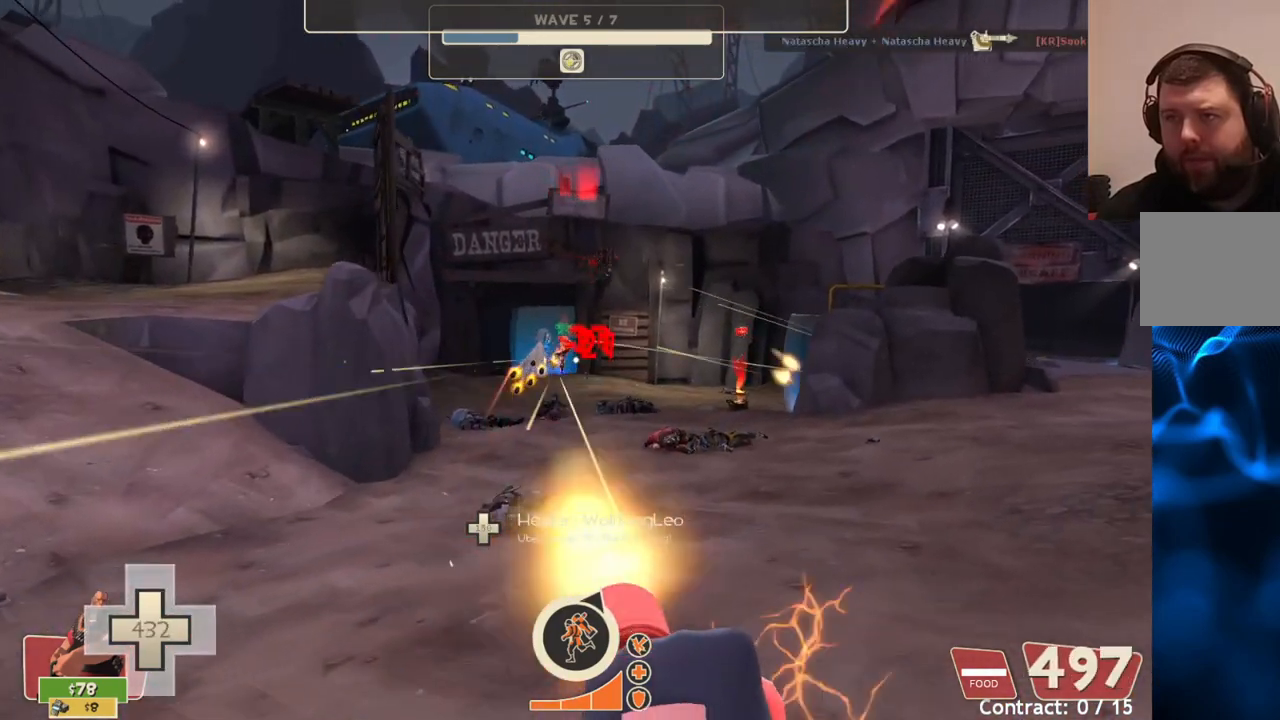
{"buttons": ["L2", "R2"], "left_stick": "center", "right_stick": "center", "events": [[133, "left_stick", "center"], [283, "left_stick", "right"], [417, "left_stick", "center"]]}